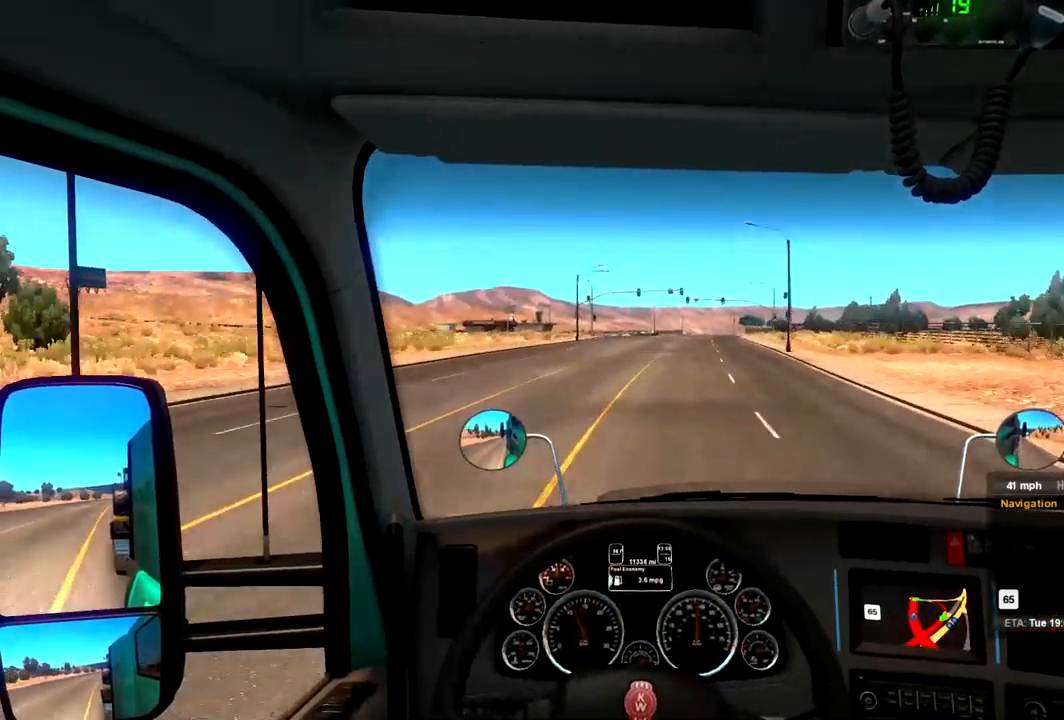
Gameplay with a controller (Xbox layout); each line is a JSON object with the inputs held at the frame after it (dt_ms = milliseconds from this image to that frame). "events" lists button and stick changes between this image and that frame as [ms after this image, input, new state], when the widget could be followed in between. Not read: A L2.
{"dt_ms": 500, "buttons": ["R2"], "left_stick": "center", "right_stick": "center", "events": [[400, "left_stick", "right"], [467, "left_stick", "center"]]}
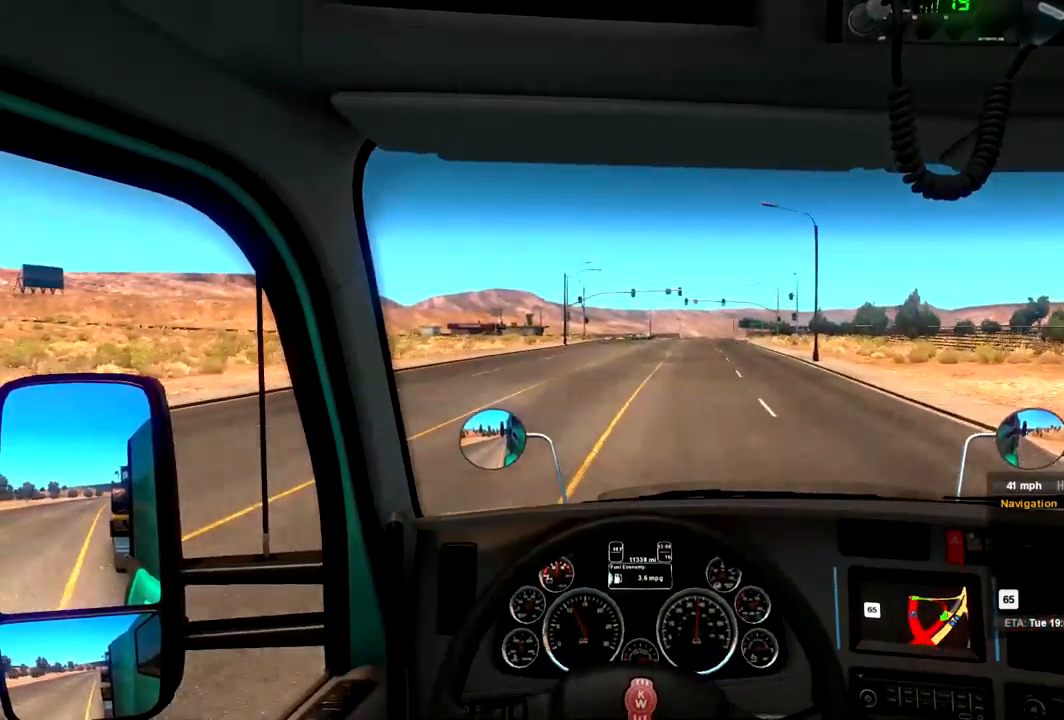
{"dt_ms": 500, "buttons": ["R2"], "left_stick": "center", "right_stick": "center", "events": [[334, "left_stick", "right"], [500, "left_stick", "center"]]}
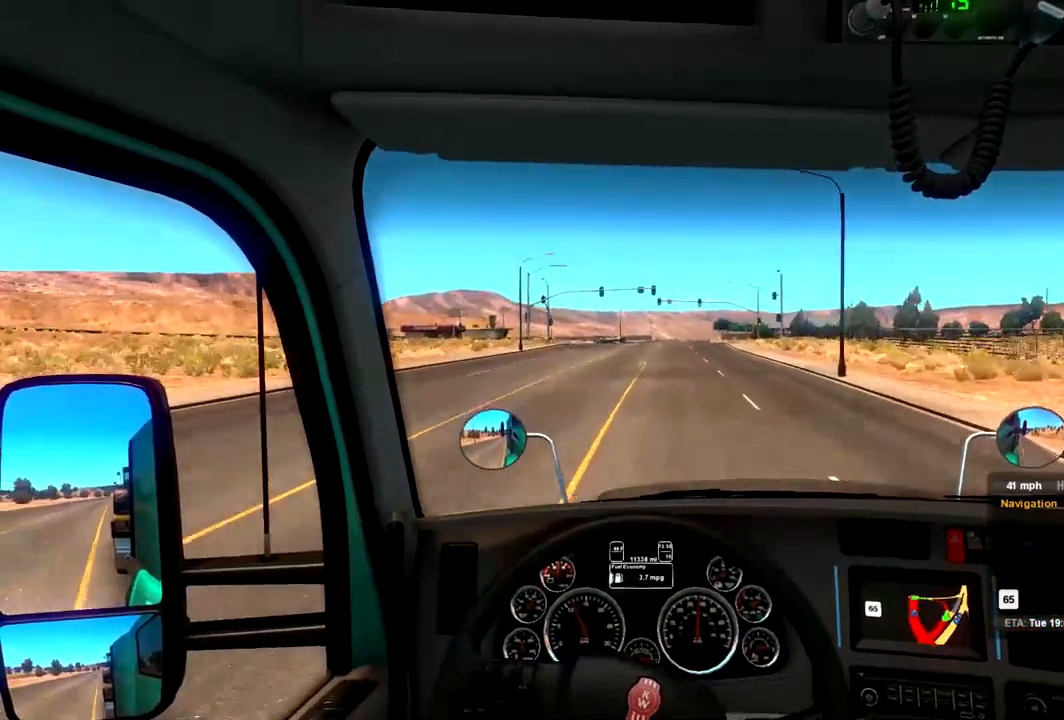
{"dt_ms": 500, "buttons": ["R2"], "left_stick": "center", "right_stick": "center", "events": []}
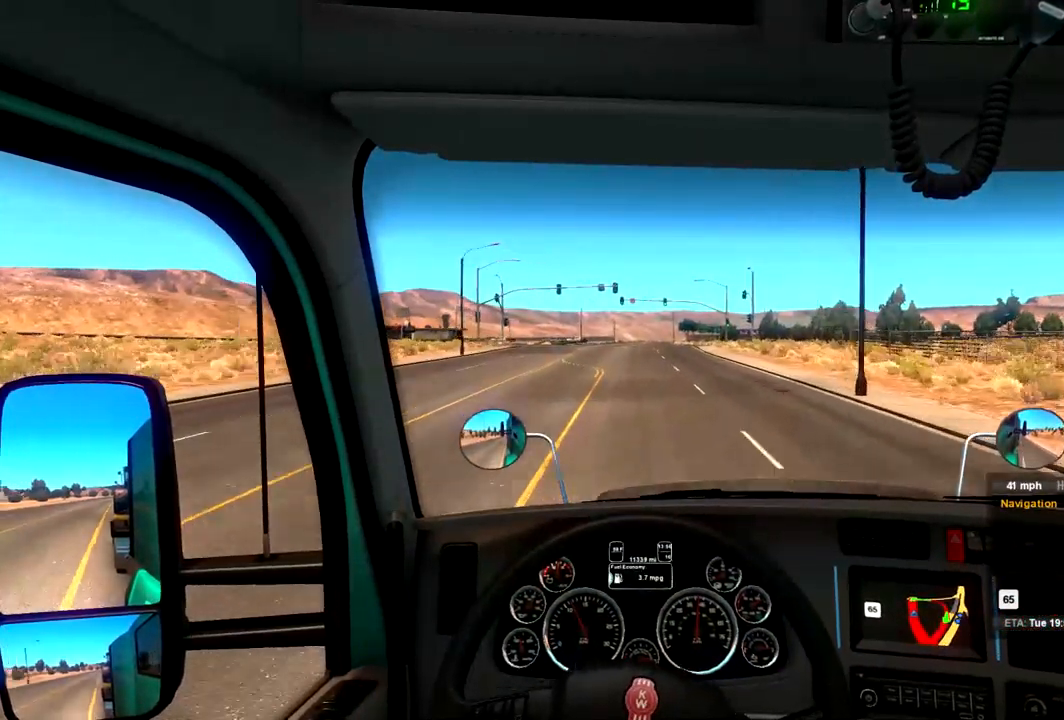
{"dt_ms": 500, "buttons": [], "left_stick": "center", "right_stick": "center", "events": [[67, "R2", "up"], [67, "left_stick", "right"], [267, "left_stick", "center"]]}
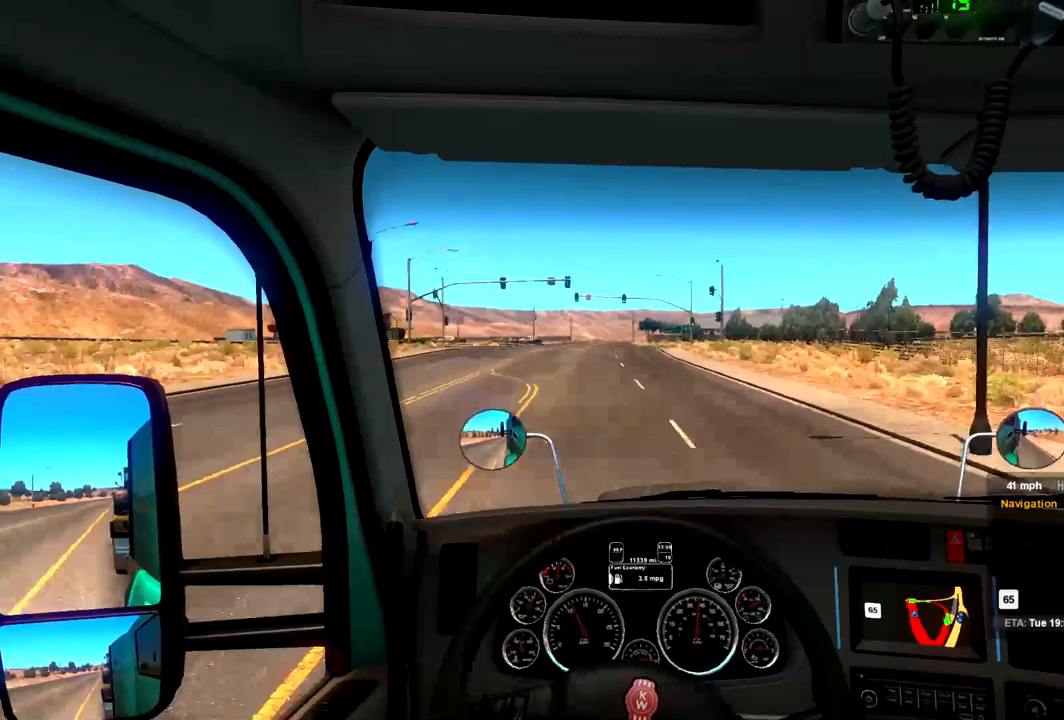
{"dt_ms": 1000, "buttons": [], "left_stick": "center", "right_stick": "center", "events": [[167, "R1", "down"], [300, "R1", "up"], [600, "left_stick", "left"], [667, "left_stick", "center"]]}
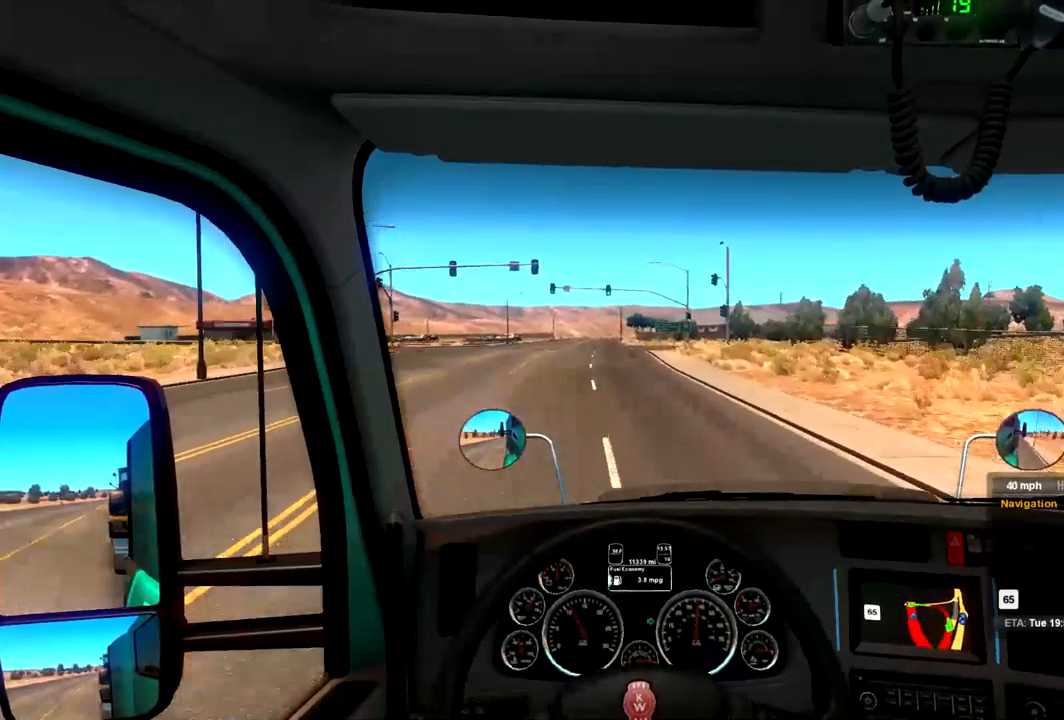
{"dt_ms": 500, "buttons": [], "left_stick": "center", "right_stick": "center", "events": [[100, "left_stick", "left"], [333, "left_stick", "center"]]}
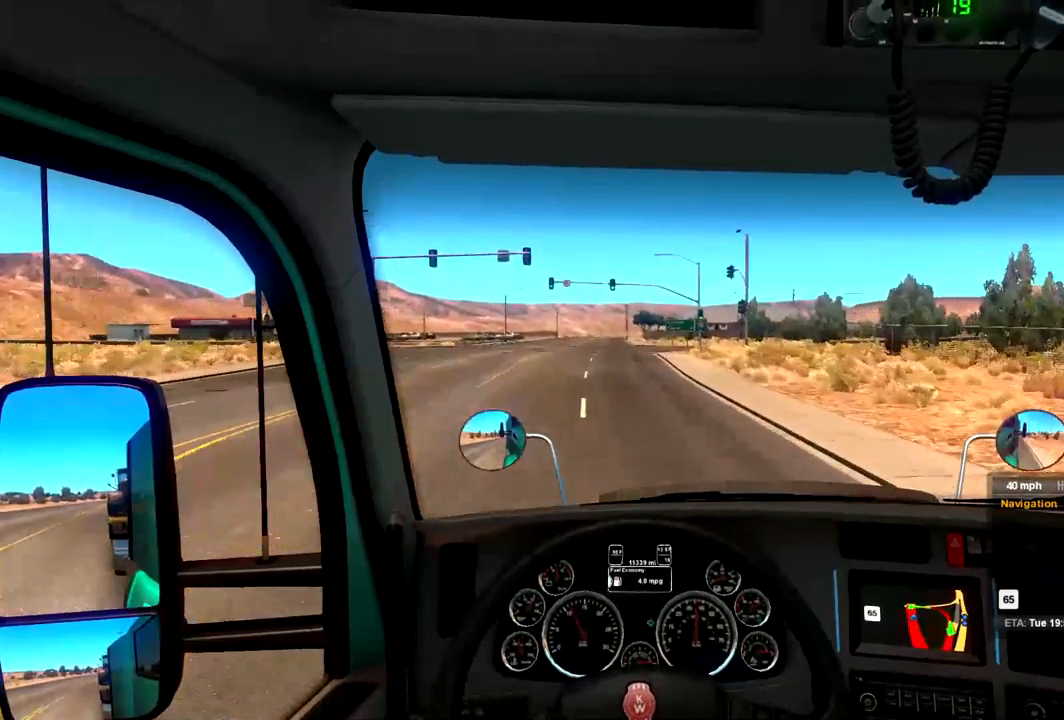
{"dt_ms": 1000, "buttons": [], "left_stick": "center", "right_stick": "center", "events": [[367, "left_stick", "left"], [633, "left_stick", "center"]]}
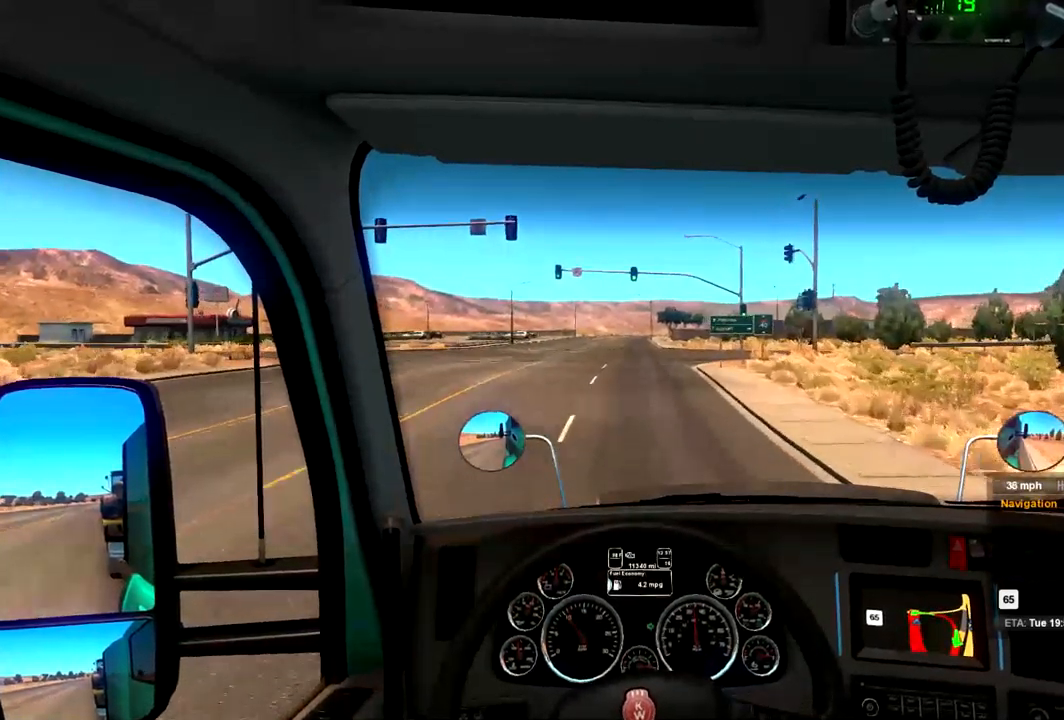
{"dt_ms": 1000, "buttons": [], "left_stick": "center", "right_stick": "center", "events": [[400, "left_stick", "left"], [633, "left_stick", "center"]]}
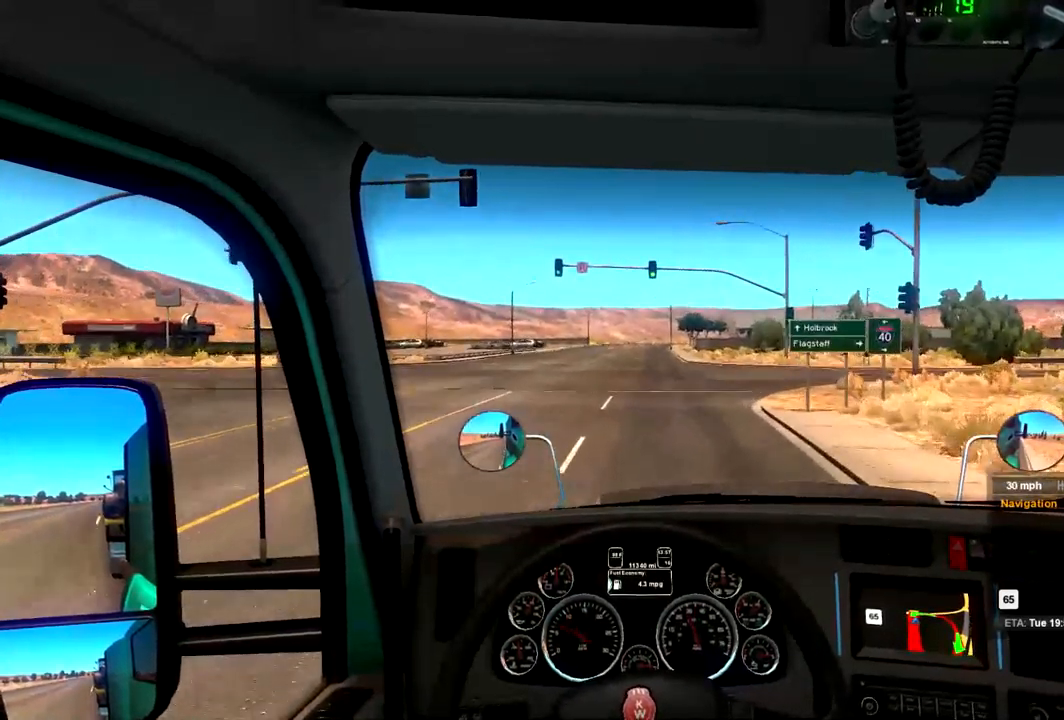
{"dt_ms": 500, "buttons": [], "left_stick": "center", "right_stick": "center", "events": []}
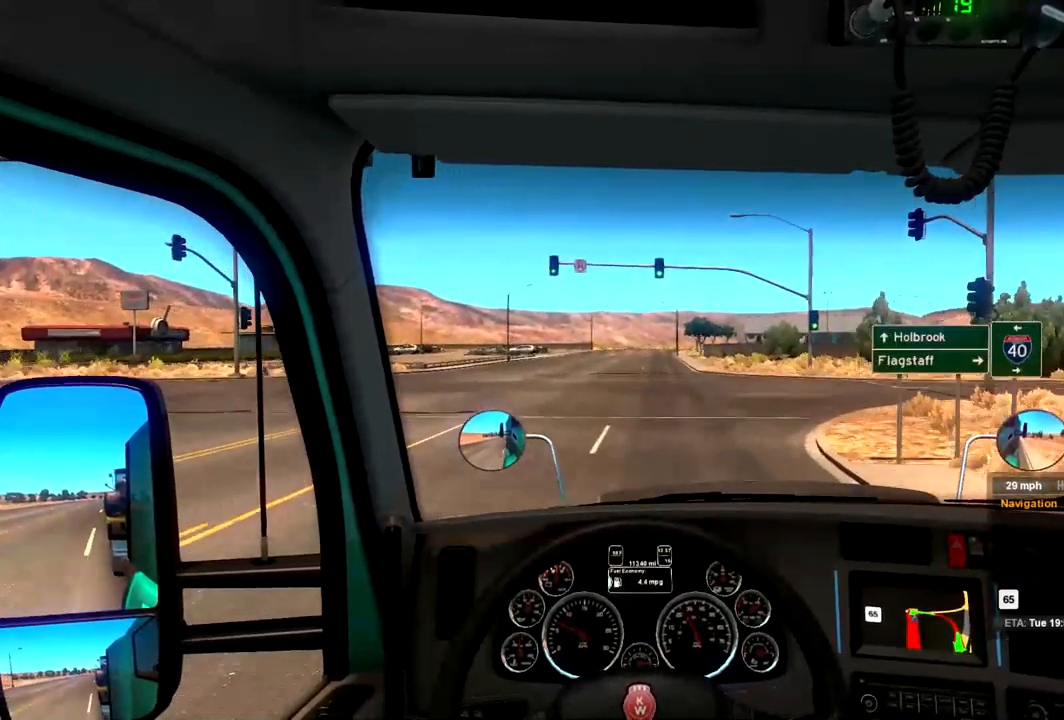
{"dt_ms": 500, "buttons": [], "left_stick": "right", "right_stick": "center", "events": [[467, "left_stick", "right"]]}
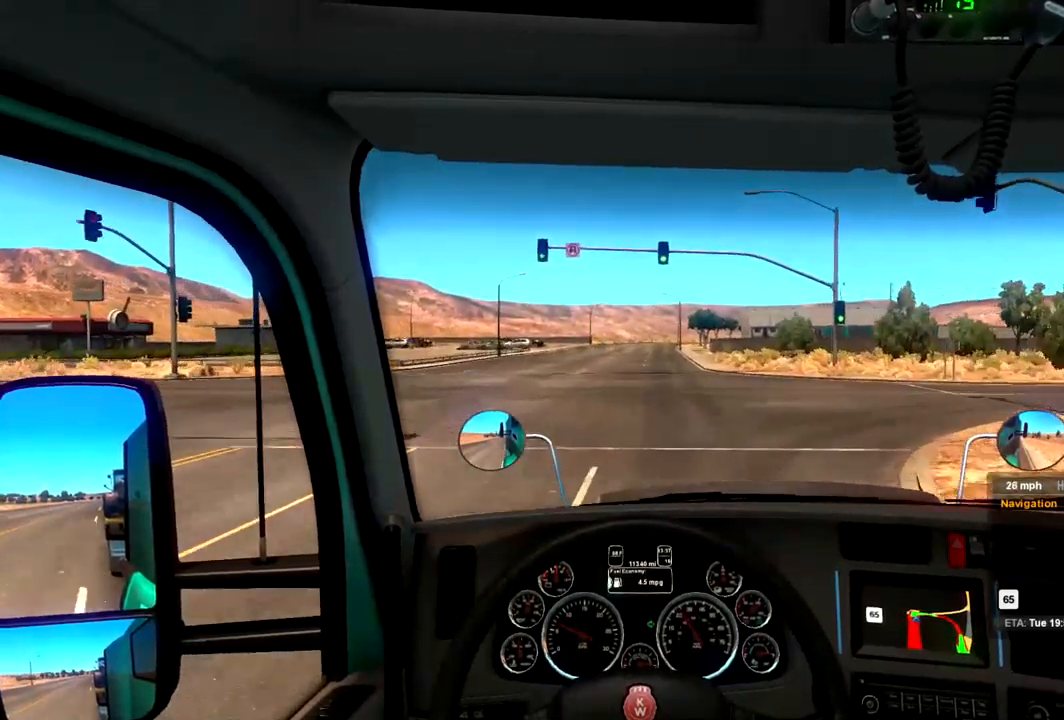
{"dt_ms": 500, "buttons": [], "left_stick": "right", "right_stick": "center", "events": []}
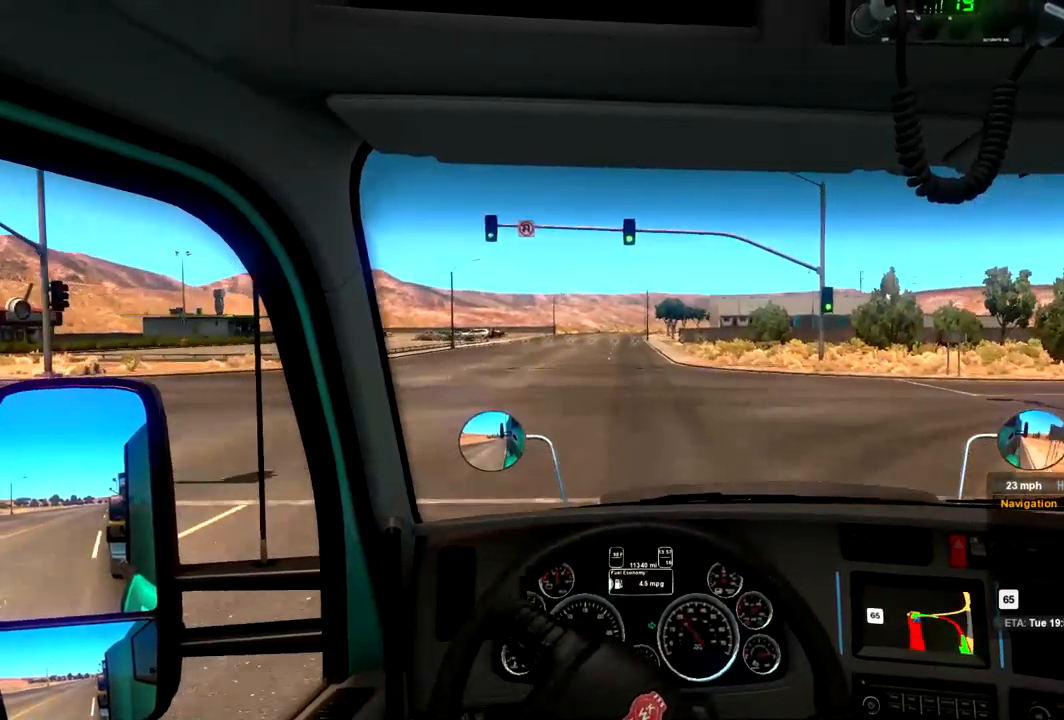
{"dt_ms": 533, "buttons": [], "left_stick": "right", "right_stick": "center", "events": [[133, "left_stick", "center"], [500, "left_stick", "right"]]}
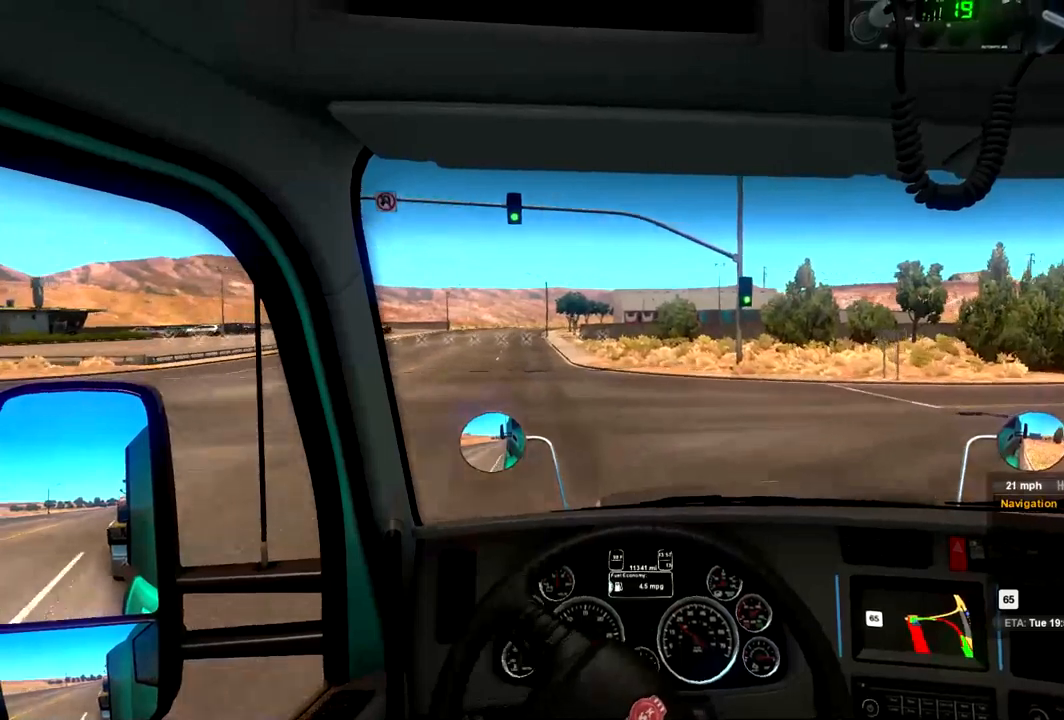
{"dt_ms": 500, "buttons": ["R2"], "left_stick": "center", "right_stick": "center", "events": [[200, "R2", "down"], [400, "left_stick", "center"]]}
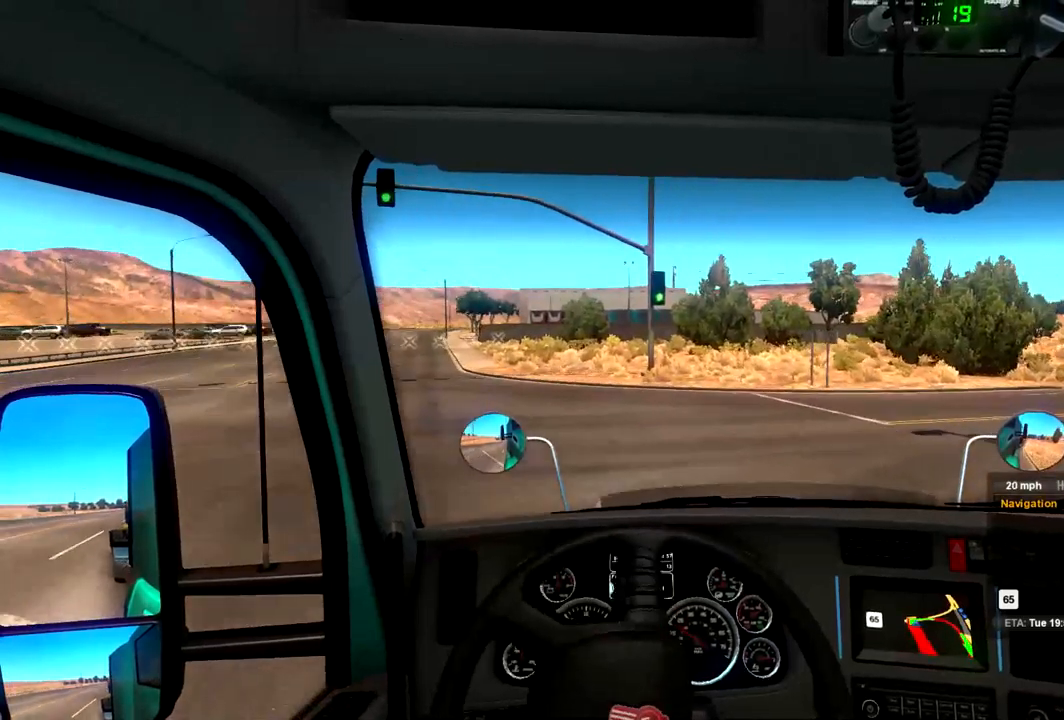
{"dt_ms": 500, "buttons": ["R2"], "left_stick": "right", "right_stick": "center", "events": [[100, "left_stick", "right"]]}
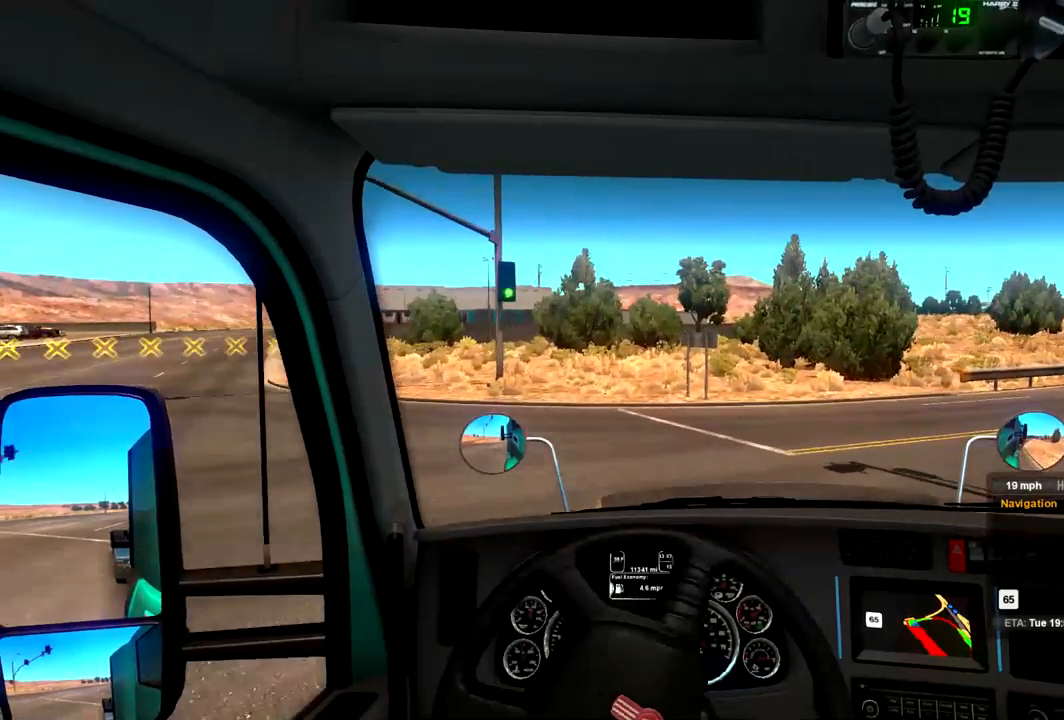
{"dt_ms": 500, "buttons": ["R2"], "left_stick": "right", "right_stick": "center", "events": [[267, "left_stick", "center"], [433, "left_stick", "right"]]}
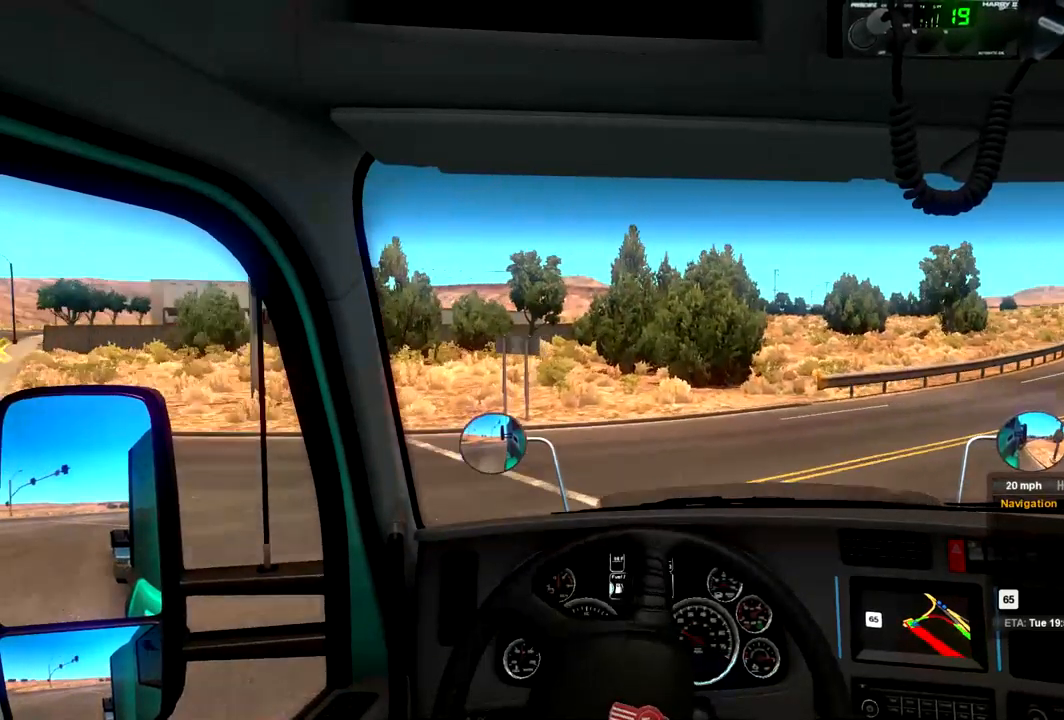
{"dt_ms": 500, "buttons": ["R2"], "left_stick": "right", "right_stick": "center", "events": [[367, "left_stick", "center"], [467, "left_stick", "right"]]}
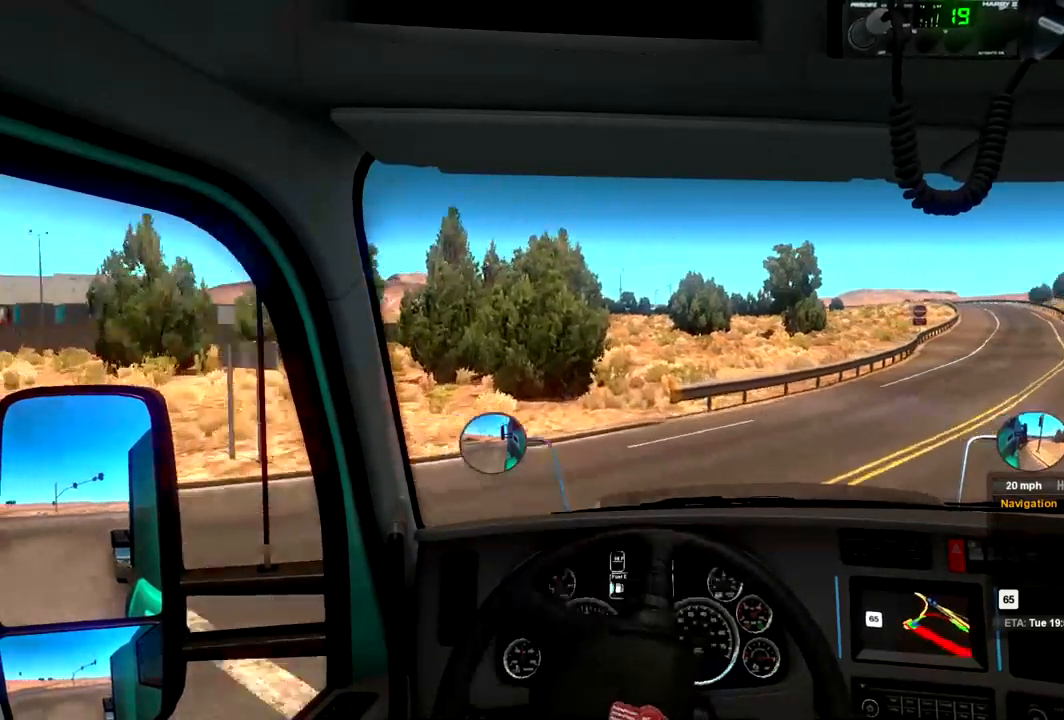
{"dt_ms": 500, "buttons": ["R2"], "left_stick": "right", "right_stick": "center", "events": []}
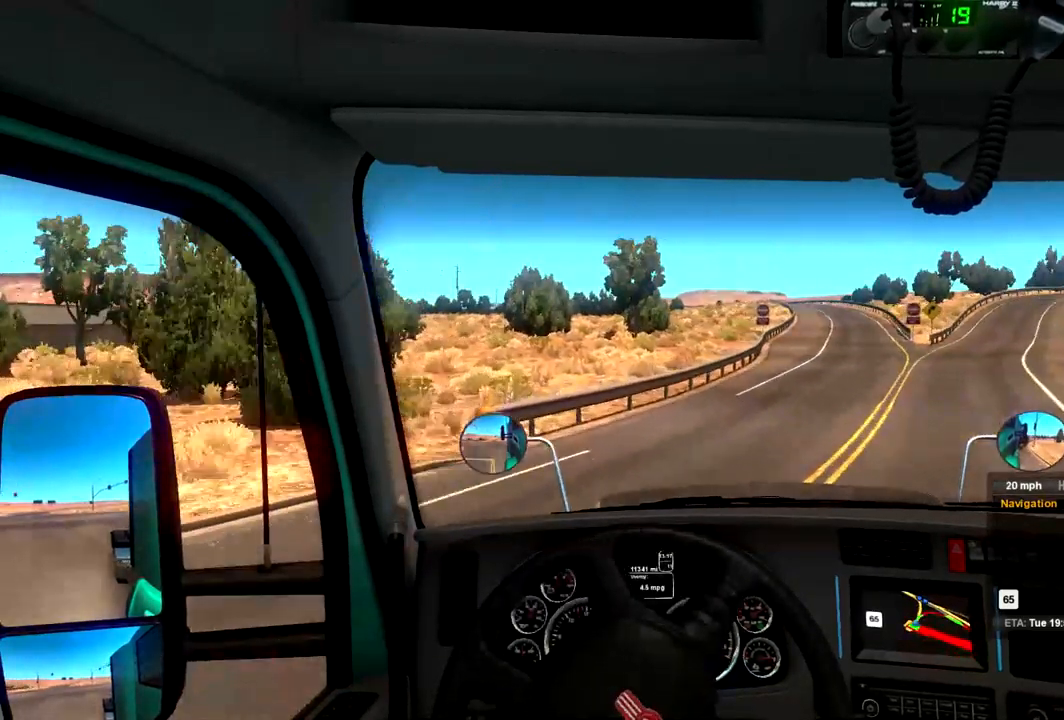
{"dt_ms": 500, "buttons": ["R2"], "left_stick": "center", "right_stick": "center", "events": [[33, "left_stick", "center"]]}
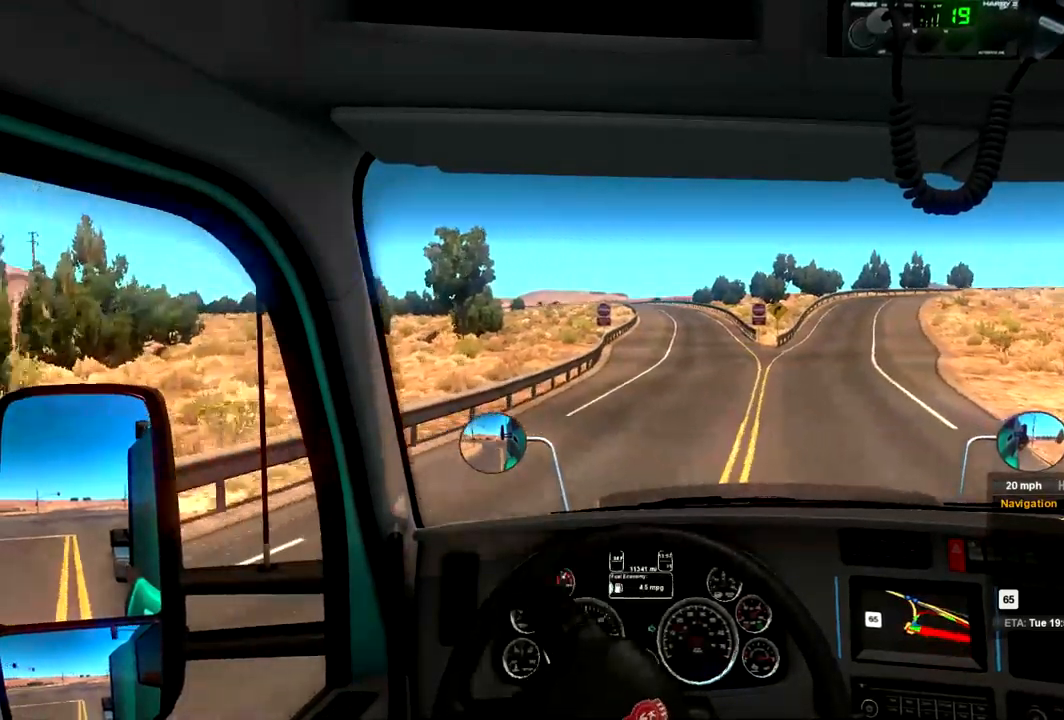
{"dt_ms": 500, "buttons": ["R2"], "left_stick": "center", "right_stick": "center", "events": [[133, "left_stick", "right"], [300, "left_stick", "center"]]}
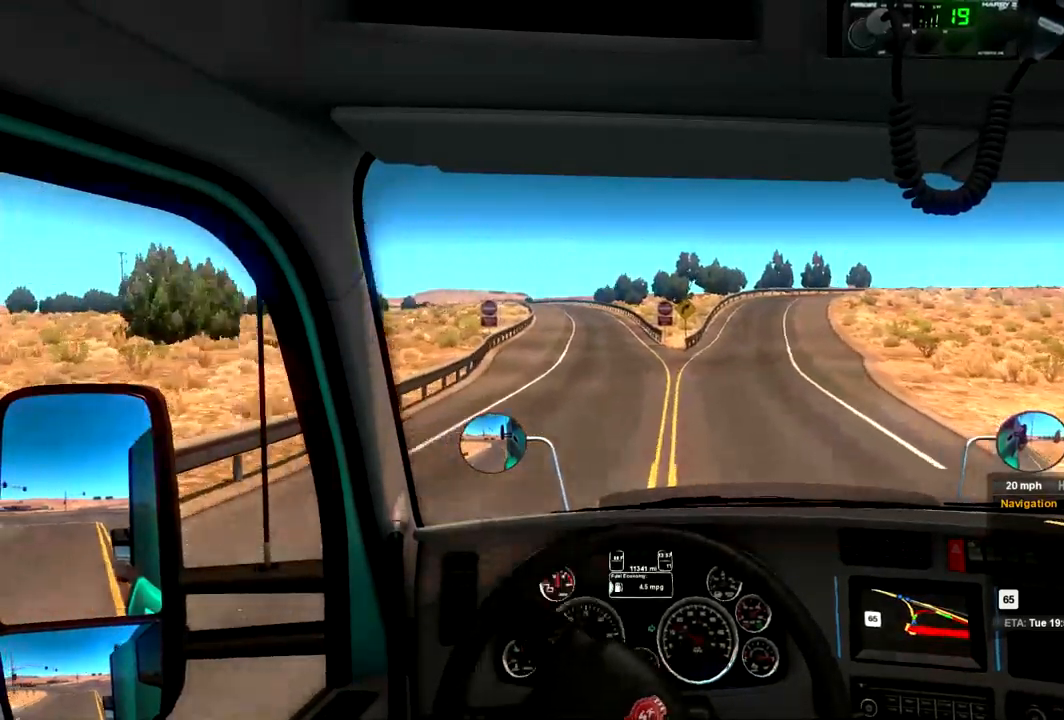
{"dt_ms": 500, "buttons": ["R2"], "left_stick": "right", "right_stick": "center", "events": [[267, "left_stick", "right"]]}
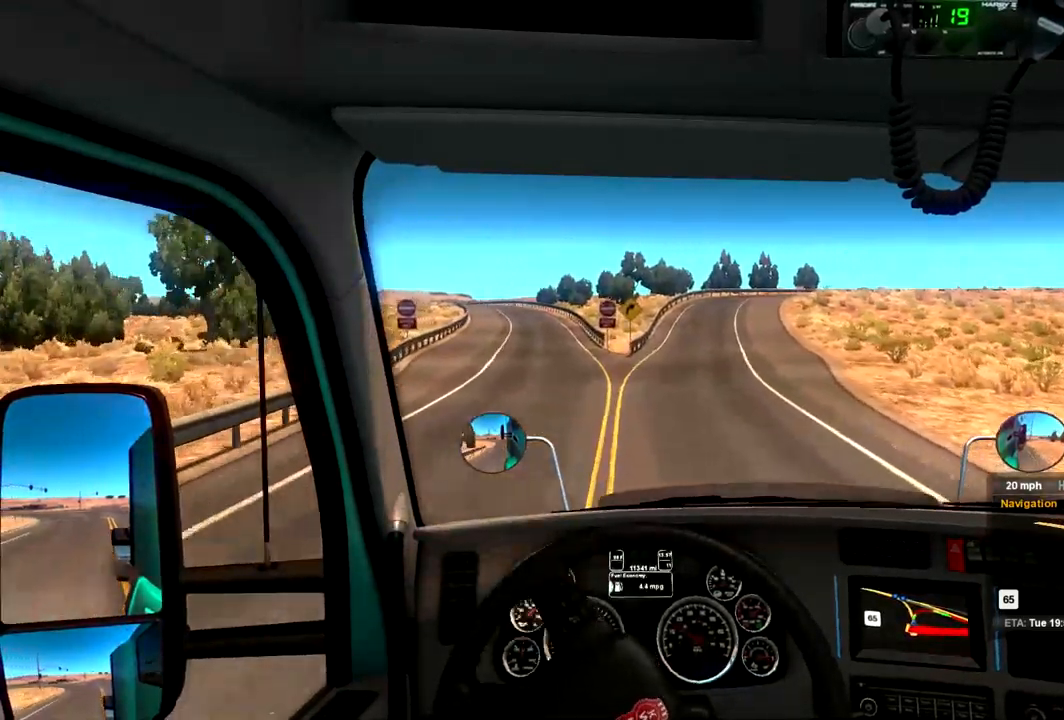
{"dt_ms": 500, "buttons": ["R2"], "left_stick": "center", "right_stick": "center", "events": [[33, "left_stick", "center"], [300, "left_stick", "left"], [433, "left_stick", "center"]]}
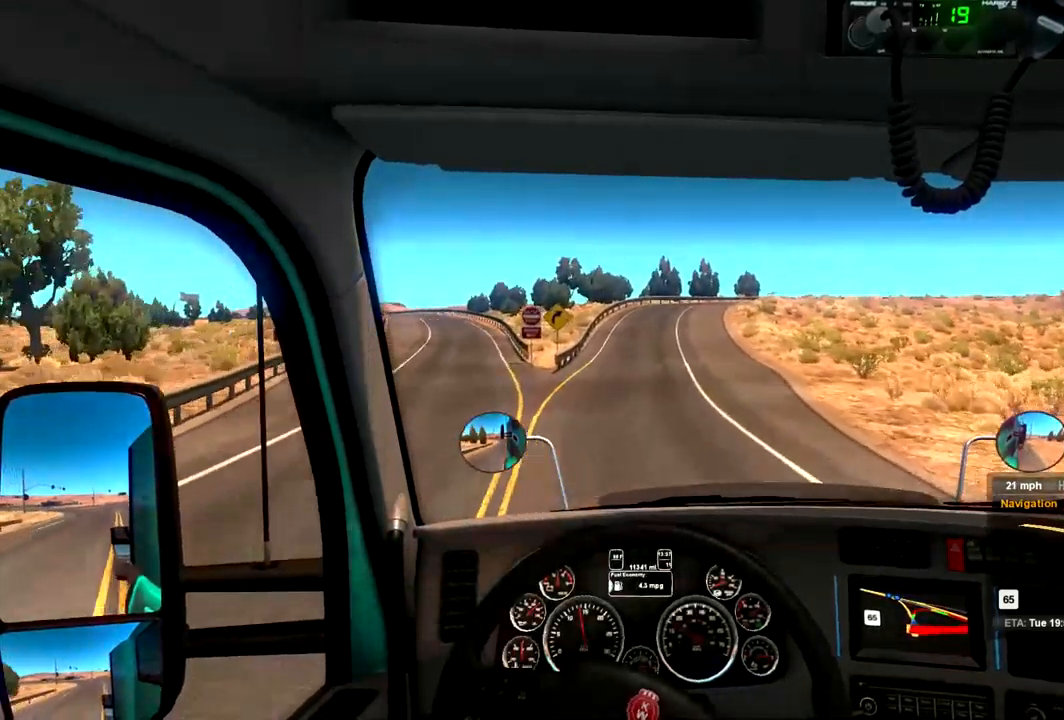
{"dt_ms": 967, "buttons": ["R2"], "left_stick": "center", "right_stick": "center", "events": [[333, "left_stick", "left"], [701, "left_stick", "center"]]}
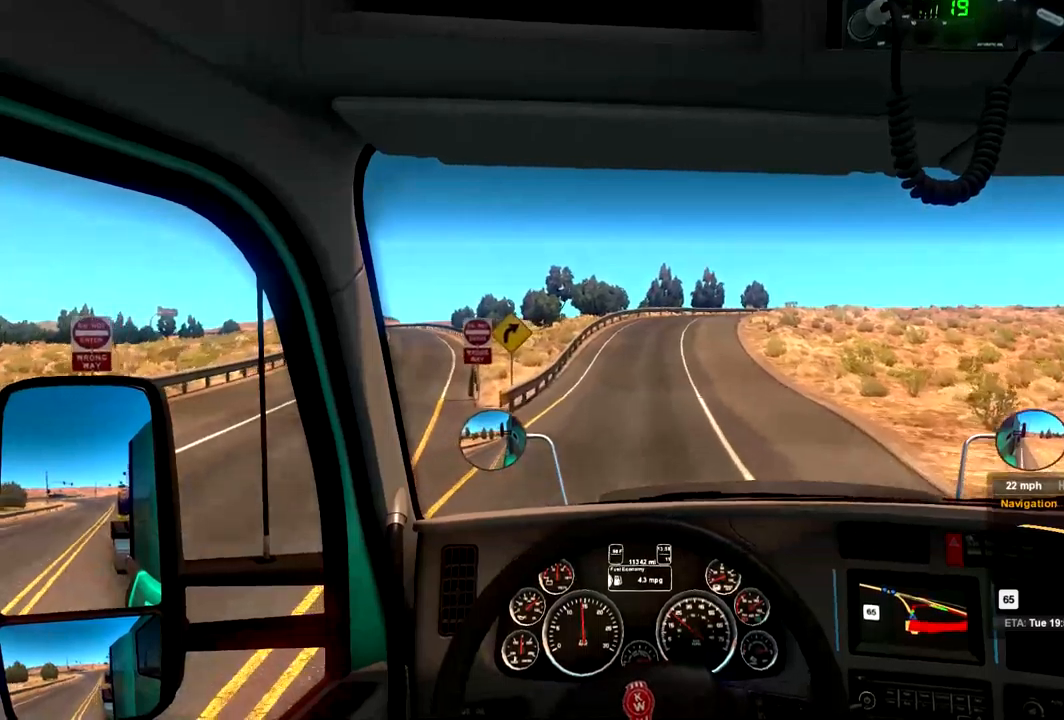
{"dt_ms": 500, "buttons": ["R2"], "left_stick": "center", "right_stick": "center", "events": []}
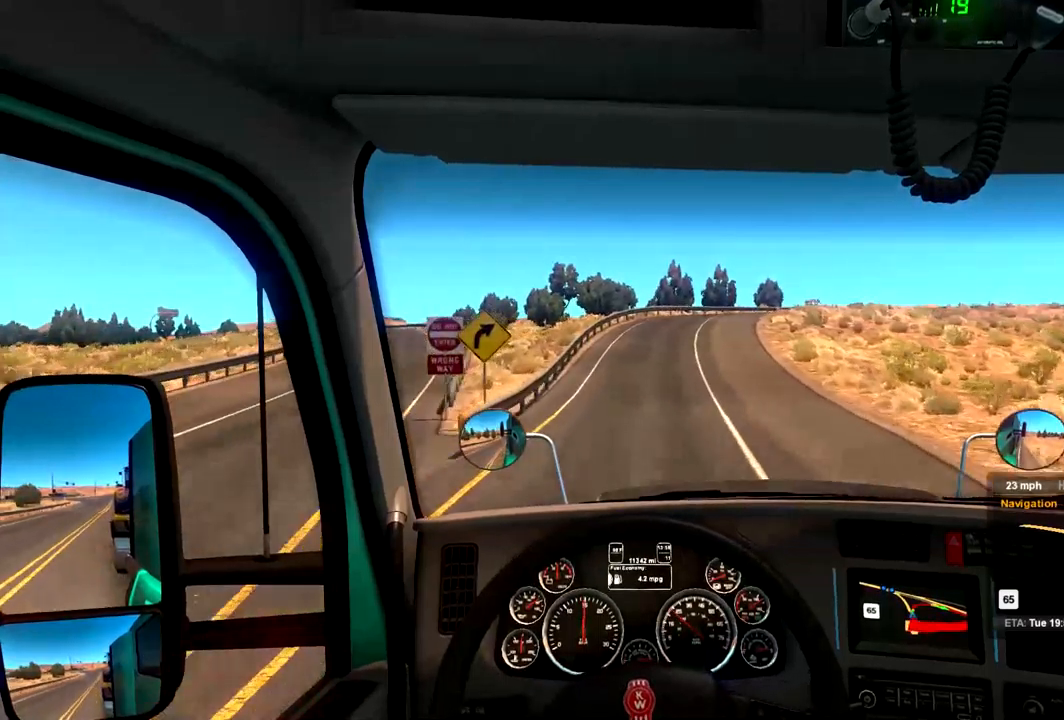
{"dt_ms": 500, "buttons": ["R2"], "left_stick": "center", "right_stick": "center", "events": [[167, "left_stick", "right"], [334, "left_stick", "center"]]}
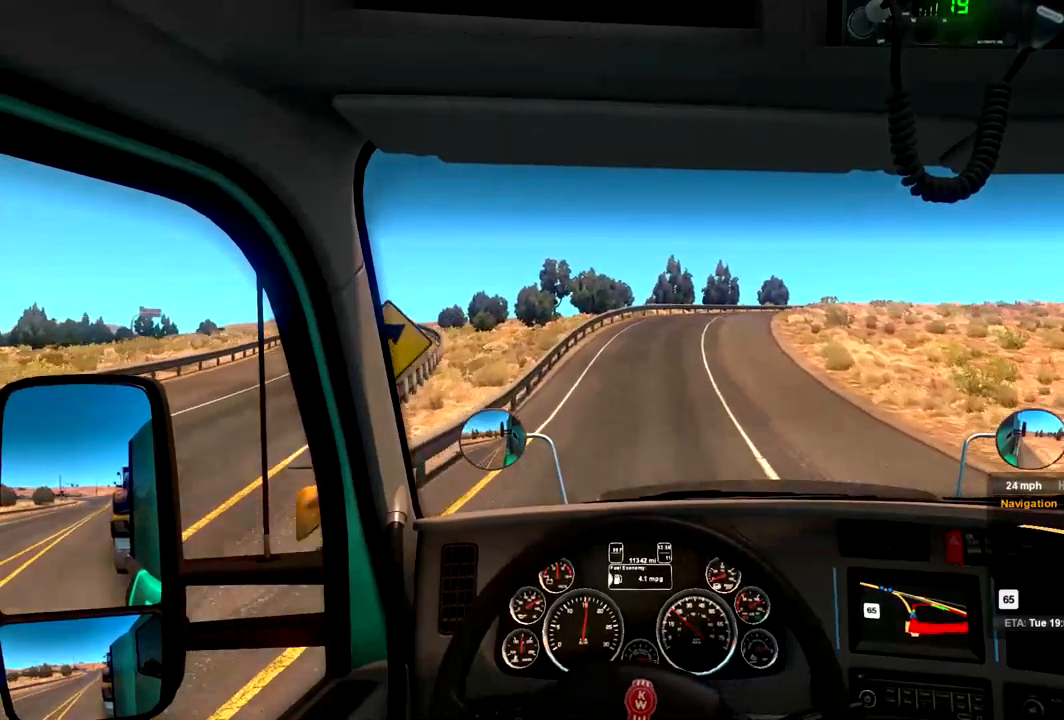
{"dt_ms": 500, "buttons": ["R2"], "left_stick": "center", "right_stick": "center", "events": []}
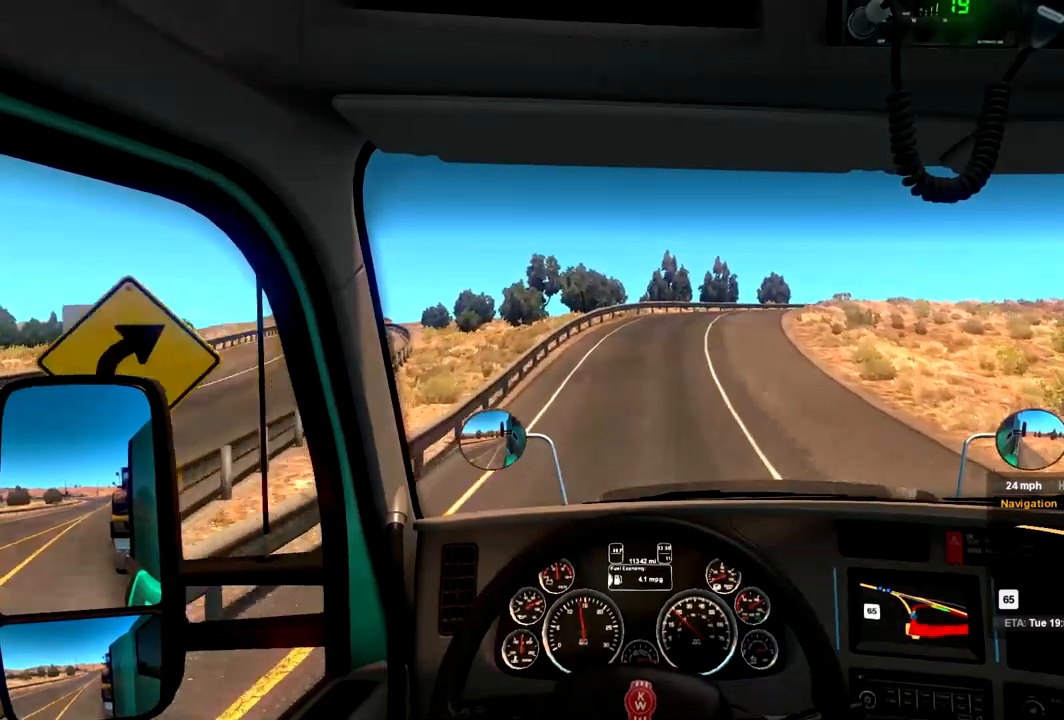
{"dt_ms": 1000, "buttons": ["R2"], "left_stick": "right", "right_stick": "center", "events": [[467, "left_stick", "right"], [534, "left_stick", "center"], [900, "left_stick", "right"]]}
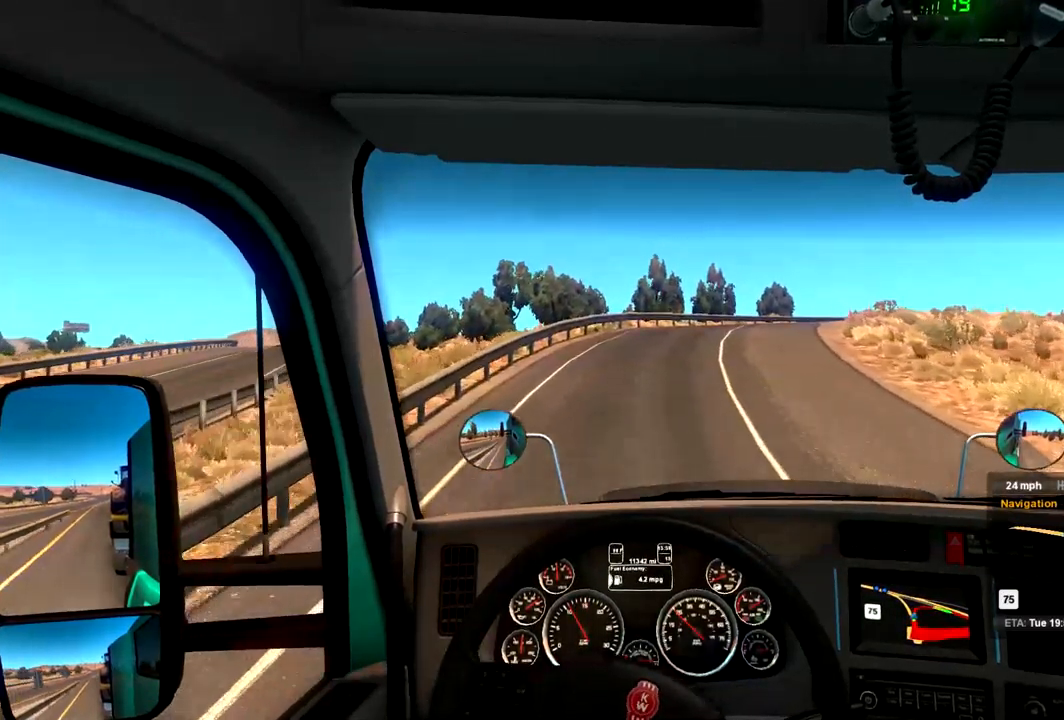
{"dt_ms": 500, "buttons": ["R2"], "left_stick": "center", "right_stick": "center", "events": [[67, "left_stick", "center"]]}
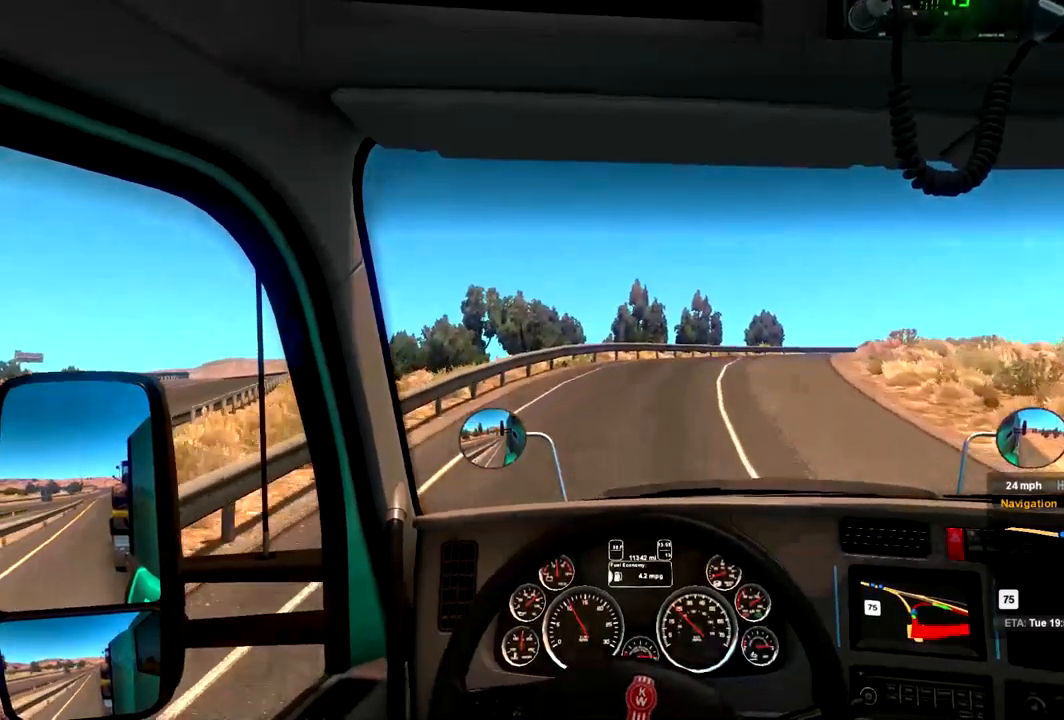
{"dt_ms": 500, "buttons": ["R2"], "left_stick": "center", "right_stick": "center", "events": []}
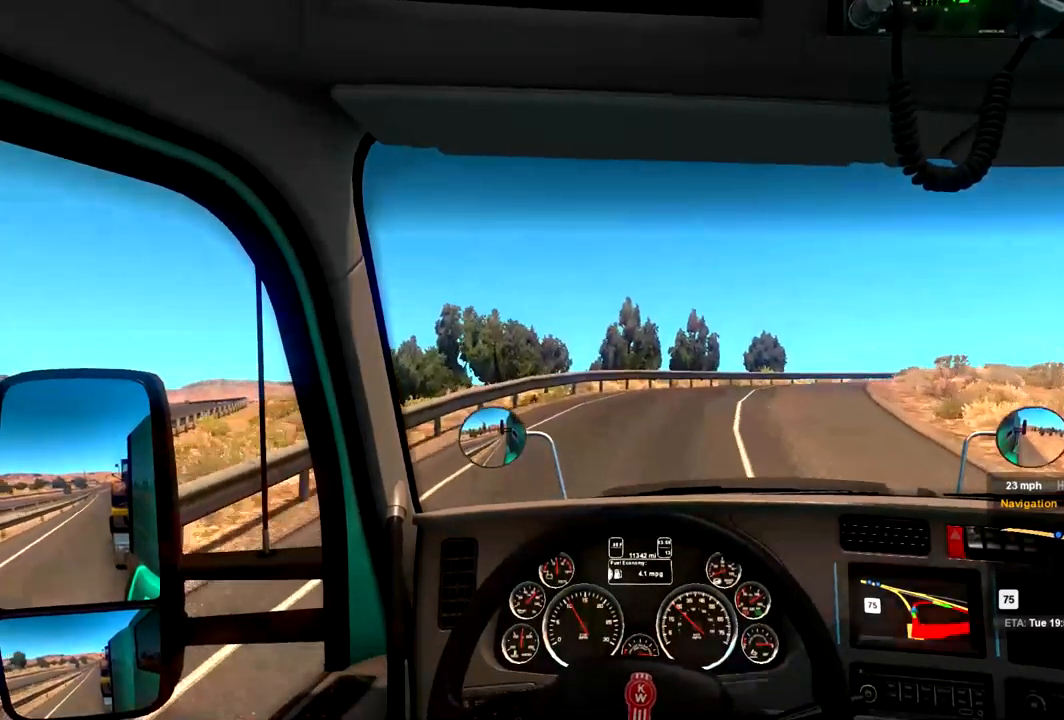
{"dt_ms": 500, "buttons": ["R2"], "left_stick": "right", "right_stick": "center", "events": [[434, "left_stick", "right"]]}
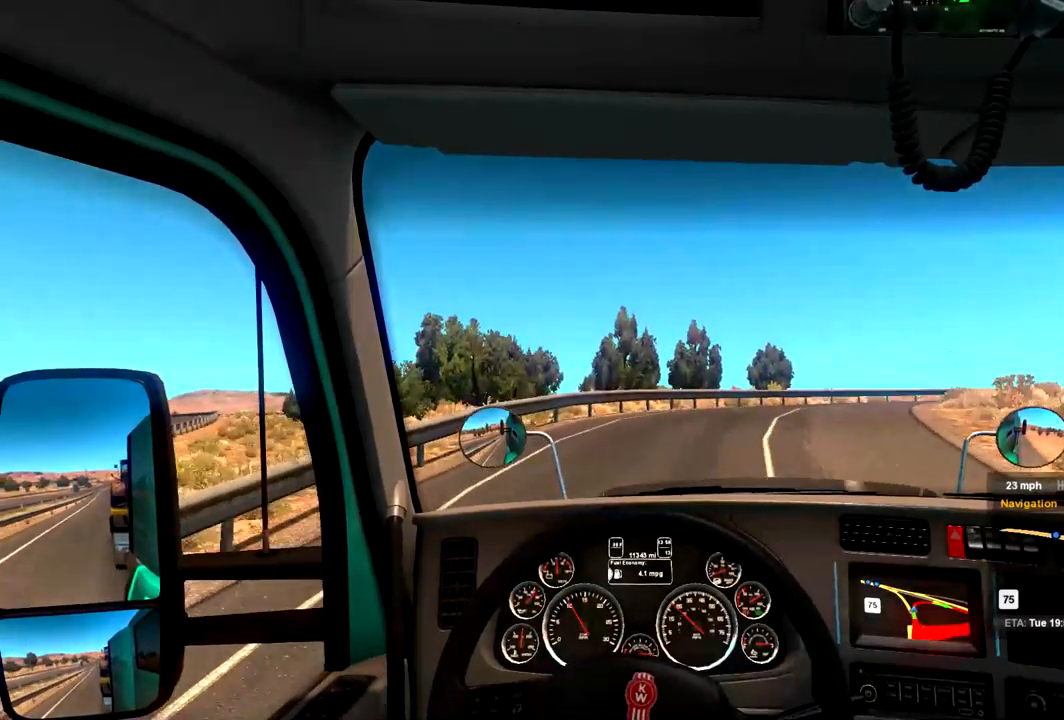
{"dt_ms": 500, "buttons": ["R2"], "left_stick": "center", "right_stick": "center", "events": [[334, "left_stick", "center"]]}